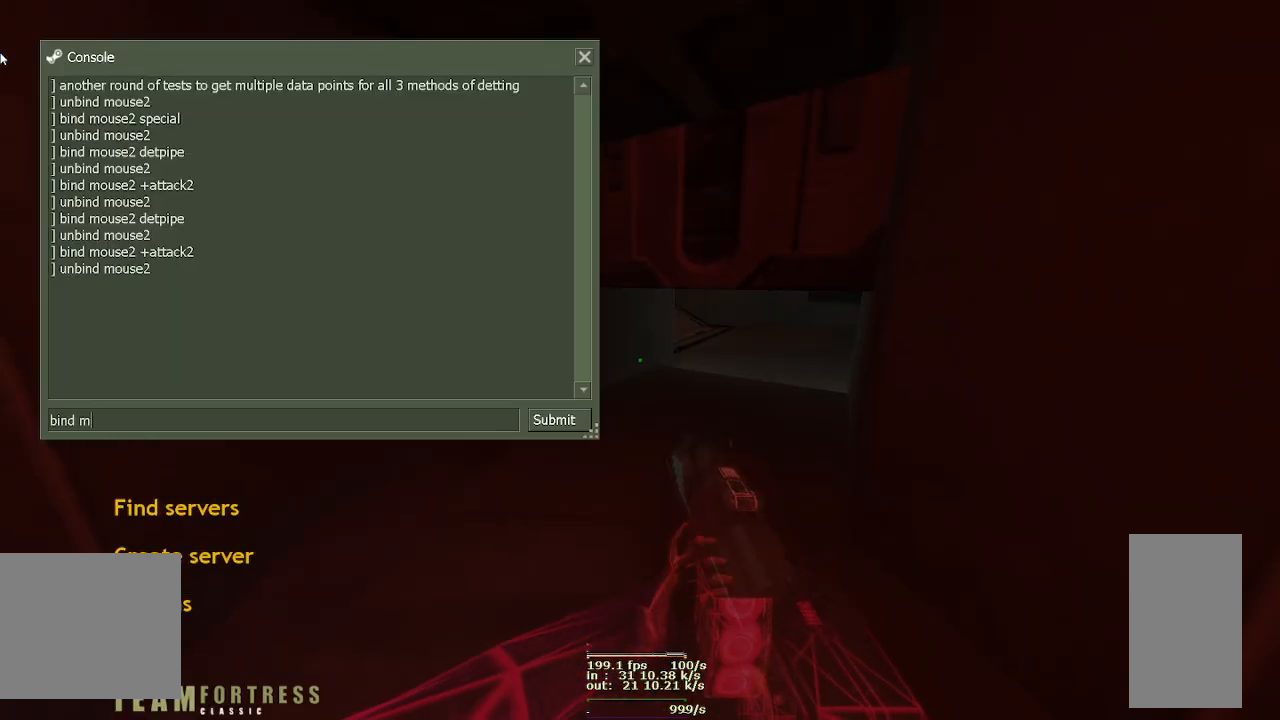
Gameplay with keyboard and mouse; each line is a JSON object with the keys and mouse buttons held at the frame after it. "events" lists presses ("down") and releases ("up") of "1", "2", "3", "4", "5", "a", "alt", "ctrl", "d", "e", "f", "g", "q", "r", "s", "space", "t", "w", "x", "z", "mouse_left", "mouse_wheel", "mouse_right", "mouse_mb4" and "mouse_mb5" between this image and that frame as [ms after this image, input, new state], when the widget could be followed in between. "mouse_left", "mouse_wheel", "mouse_right", "mouse_mb4", "mouse_mb5" = the "left", "wheel", "right", "mb4", "mb5" buttons of the "mouse" list. No other keys are recorded. "wheel" means that the mouse wheel is clicked or scrolled. Mouse movement is not recorded.
{"keys": ["2", "e", "s", "space"], "mouse": [], "events": [[33, "d", "up"], [67, "space", "up"], [100, "s", "down"], [167, "e", "down"], [300, "2", "down"], [433, "space", "down"]]}
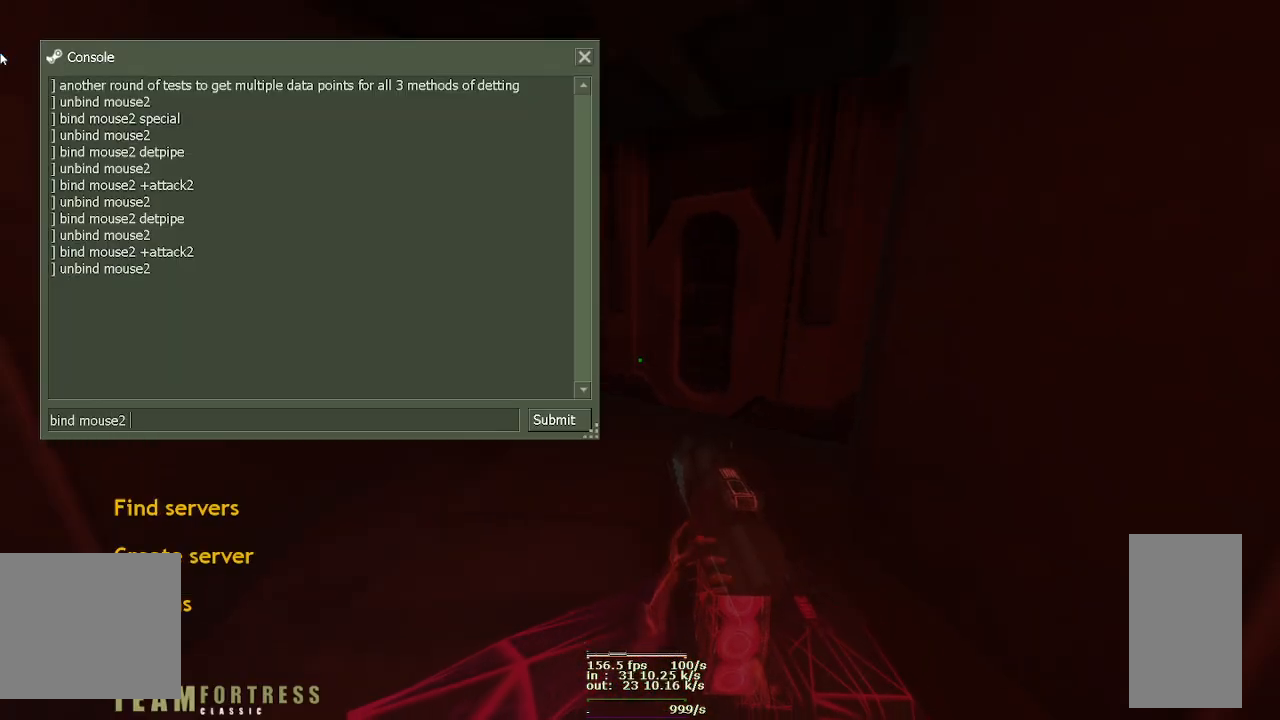
{"keys": ["a", "e"], "mouse": [], "events": [[67, "e", "up"], [200, "e", "down"], [233, "2", "up"], [267, "space", "up"], [433, "s", "up"], [467, "a", "down"]]}
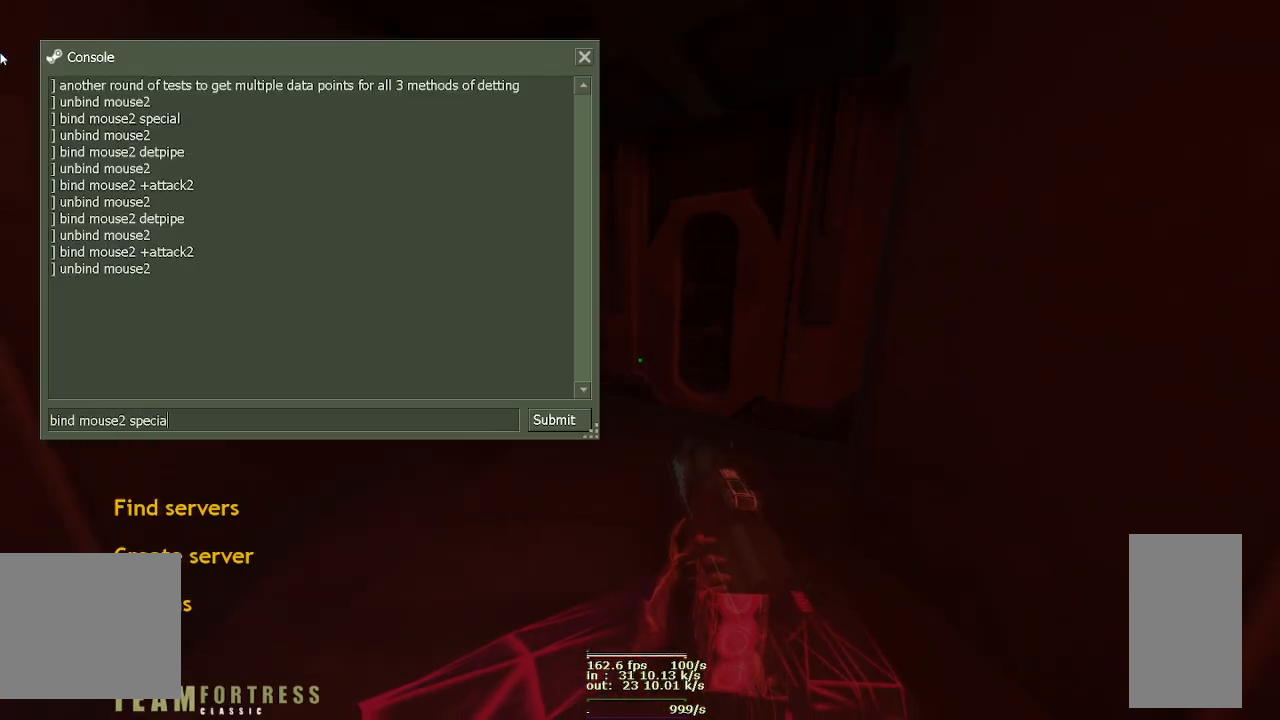
{"keys": [], "mouse": [], "events": [[83, "e", "up"], [433, "a", "up"]]}
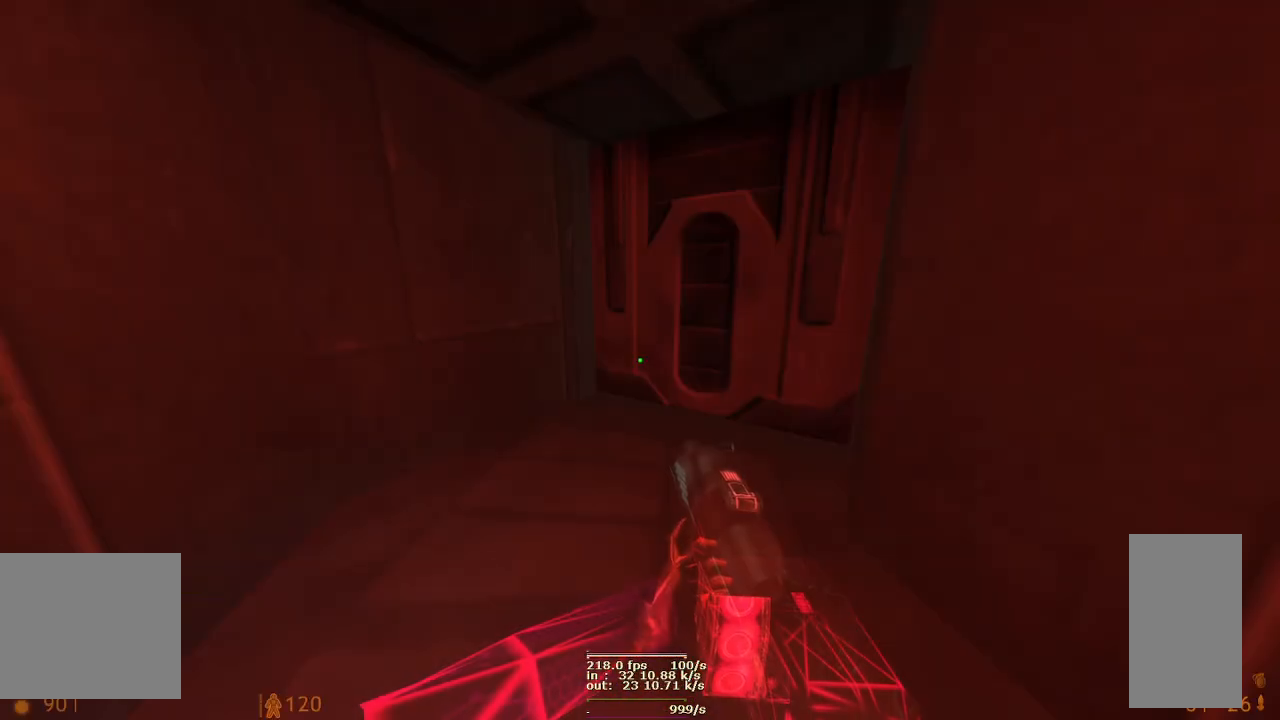
{"keys": ["d", "w"], "mouse": [], "events": [[333, "w", "down"], [400, "d", "down"]]}
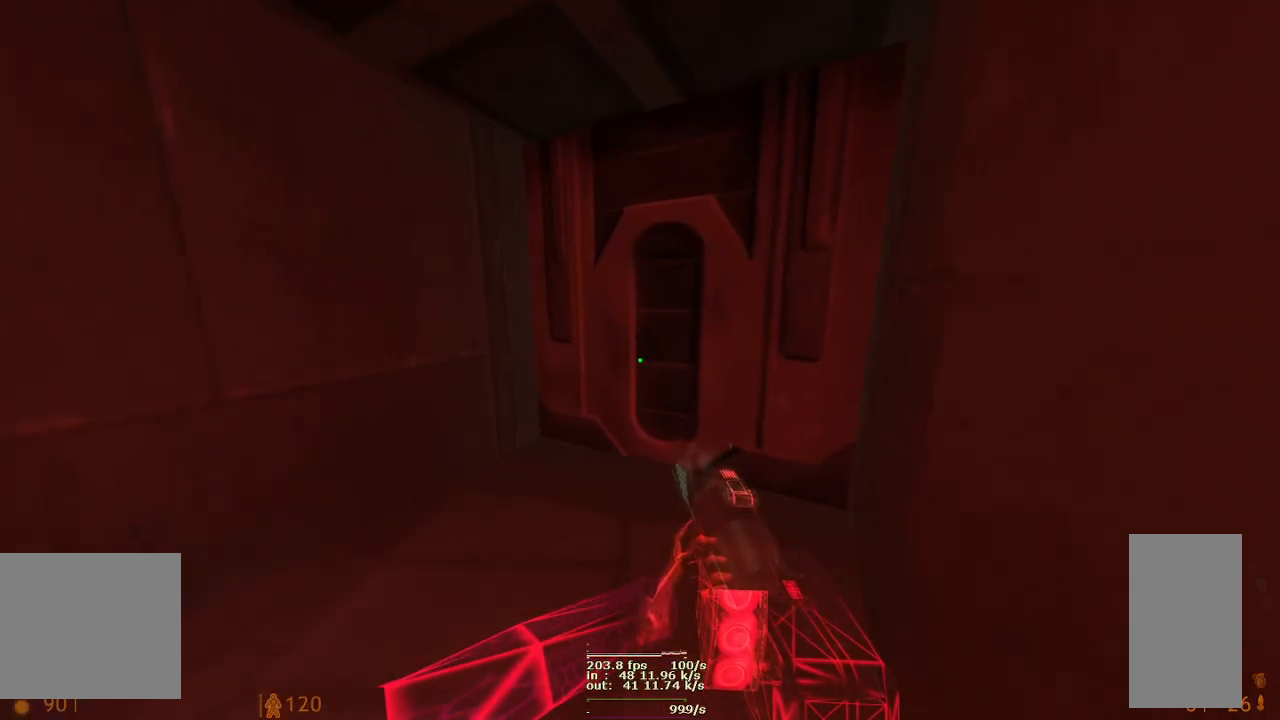
{"keys": ["d", "w"], "mouse": [], "events": [[33, "a", "down"], [467, "a", "up"]]}
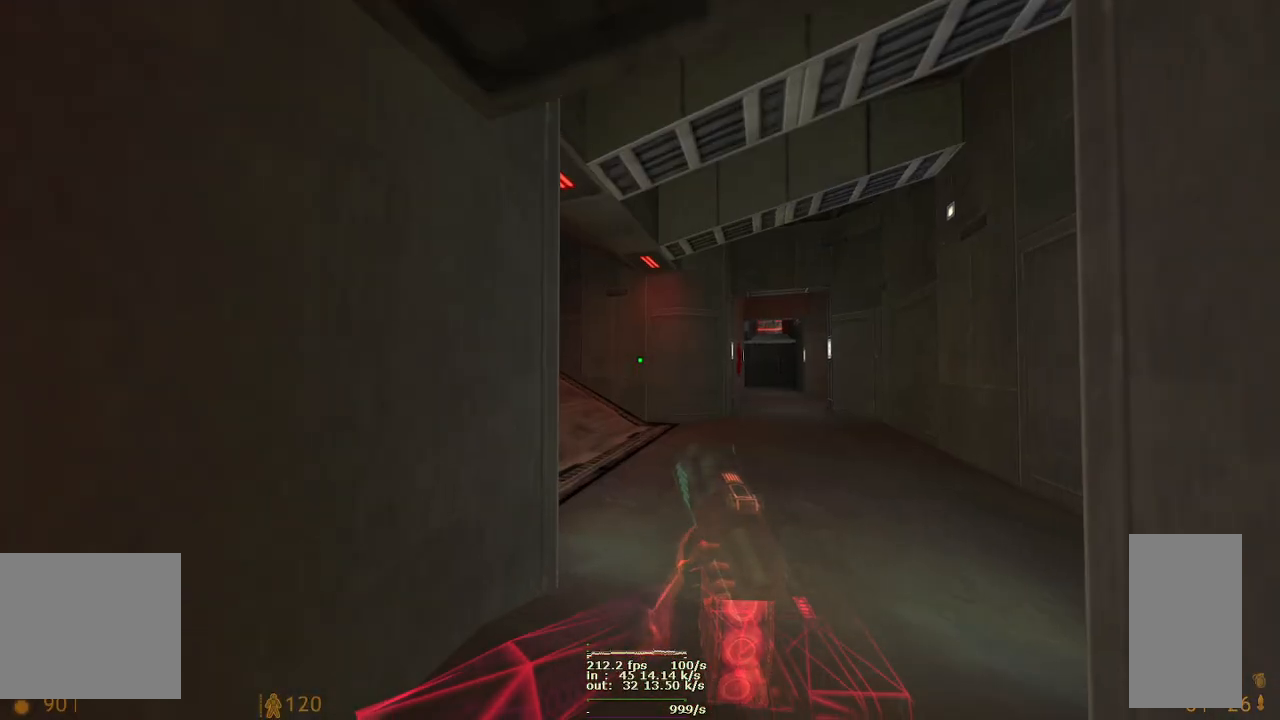
{"keys": ["a", "w"], "mouse": [], "events": [[100, "d", "up"], [100, "mouse_left", "down"], [317, "mouse_left", "up"], [433, "a", "down"], [433, "alt", "down"], [450, "alt", "up"]]}
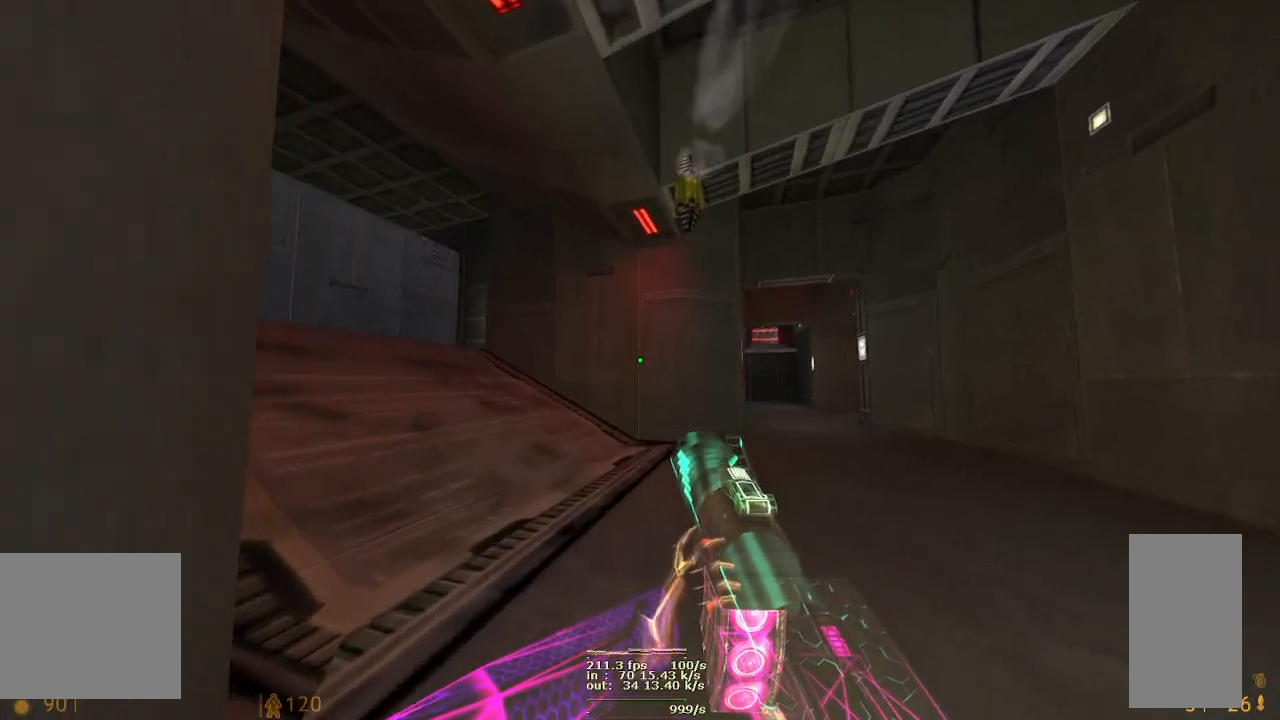
{"keys": ["a"], "mouse": [], "events": [[117, "mouse_right", "down"], [283, "mouse_left", "down"], [383, "mouse_right", "up"], [467, "w", "up"], [483, "mouse_left", "up"]]}
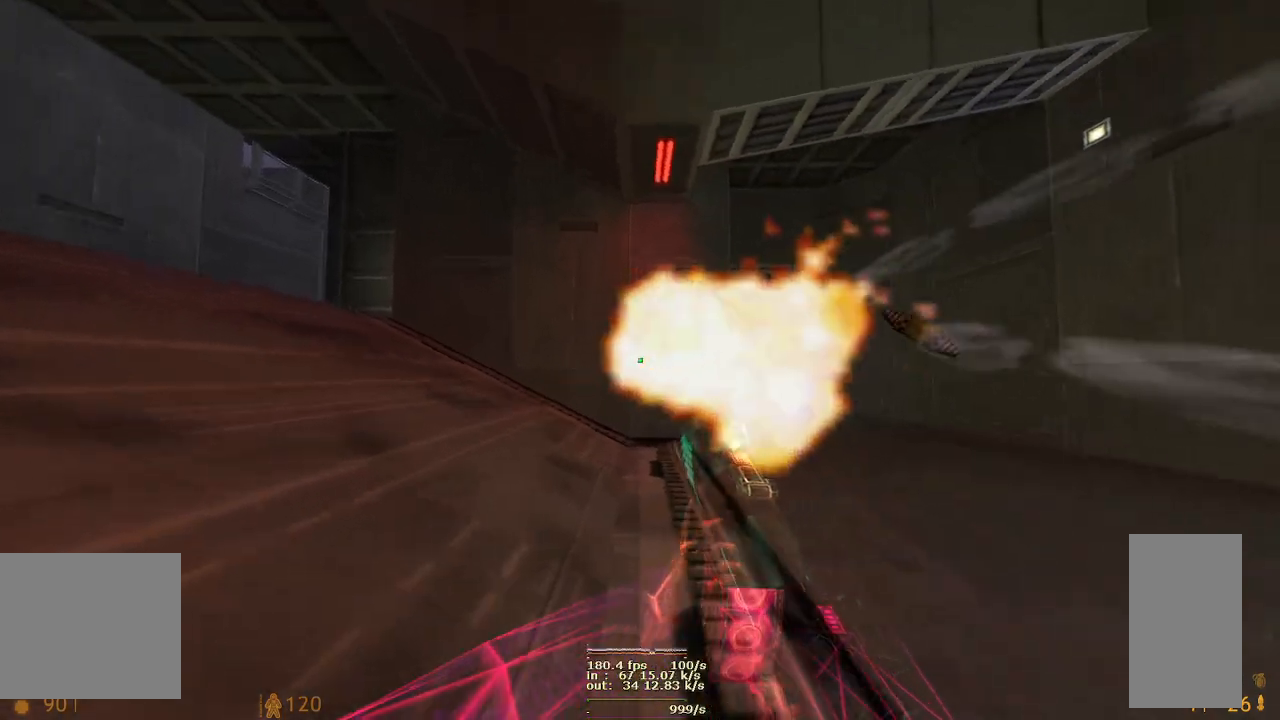
{"keys": ["a"], "mouse": ["left", "right"], "events": [[267, "mouse_right", "down"], [483, "mouse_left", "down"]]}
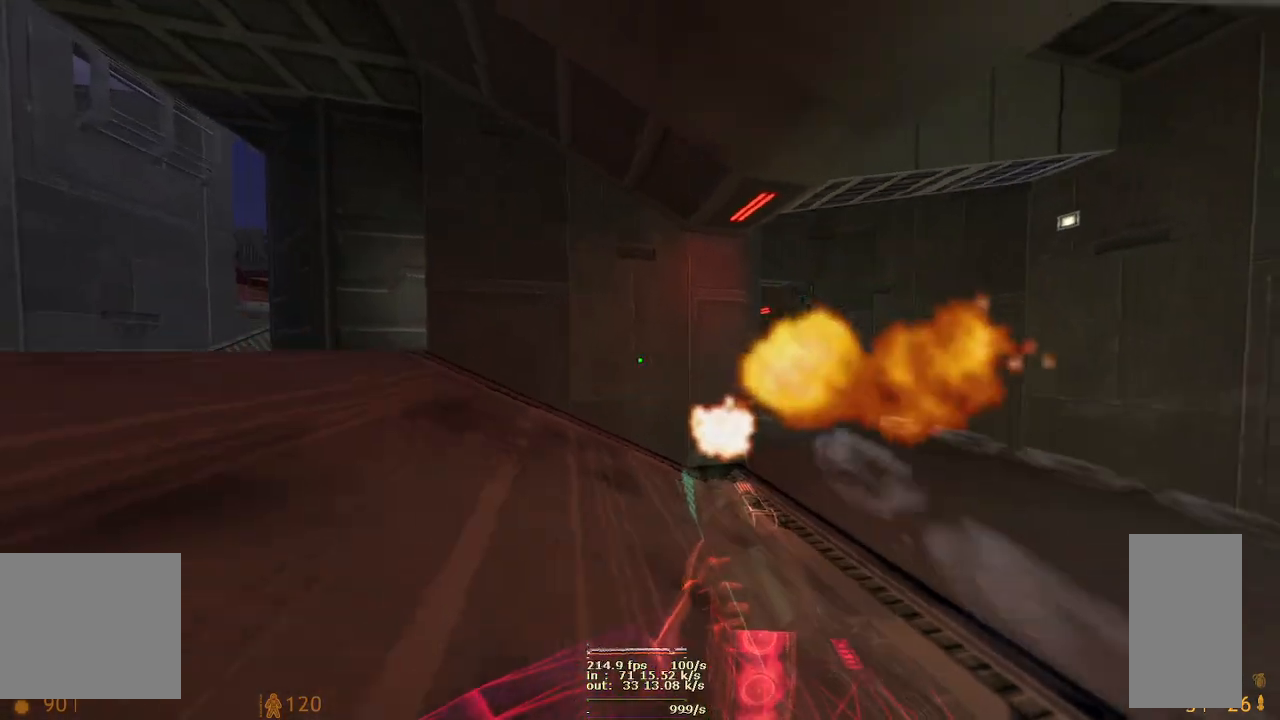
{"keys": ["a", "s"], "mouse": ["right"], "events": [[50, "mouse_right", "up"], [133, "mouse_left", "up"], [450, "mouse_right", "down"], [483, "s", "down"]]}
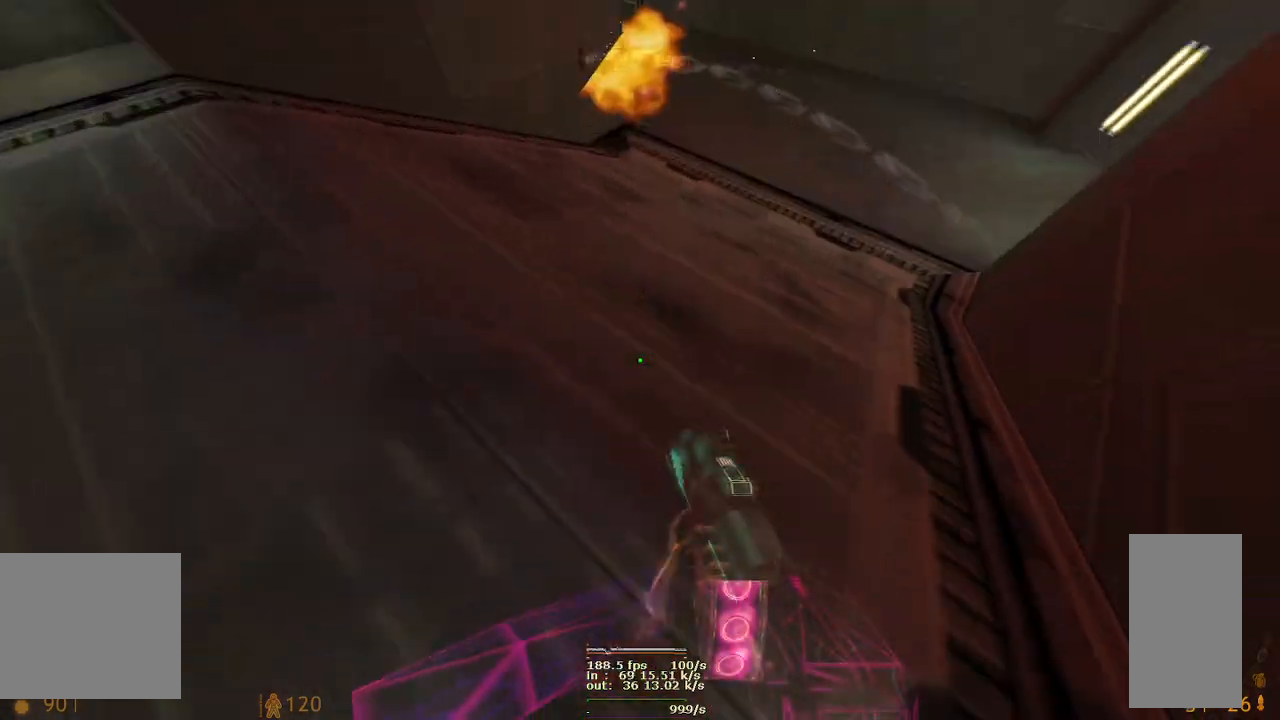
{"keys": ["d", "s"], "mouse": [], "events": [[117, "mouse_left", "down"], [200, "d", "down"], [283, "mouse_left", "up"], [283, "mouse_right", "up"], [350, "a", "up"]]}
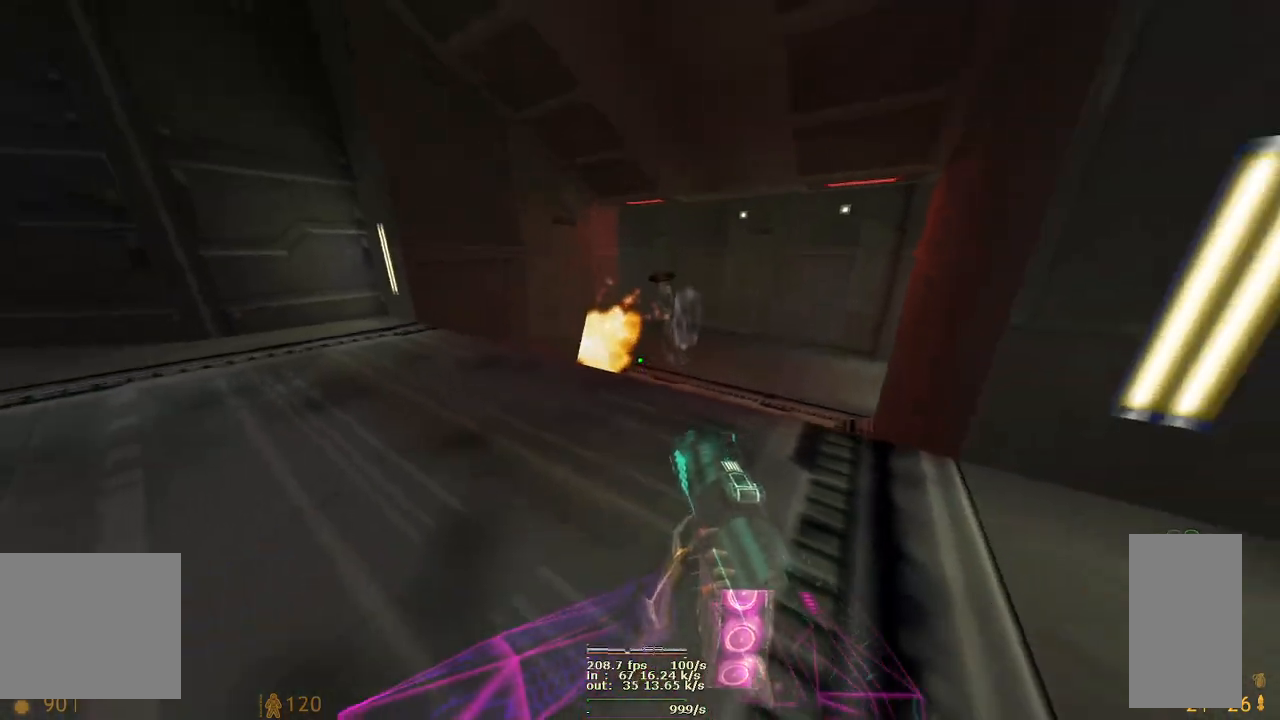
{"keys": ["a", "d", "w"], "mouse": [], "events": [[117, "mouse_right", "down"], [183, "w", "down"], [317, "a", "down"], [317, "d", "up"], [317, "s", "up"], [383, "mouse_right", "up"], [483, "d", "down"]]}
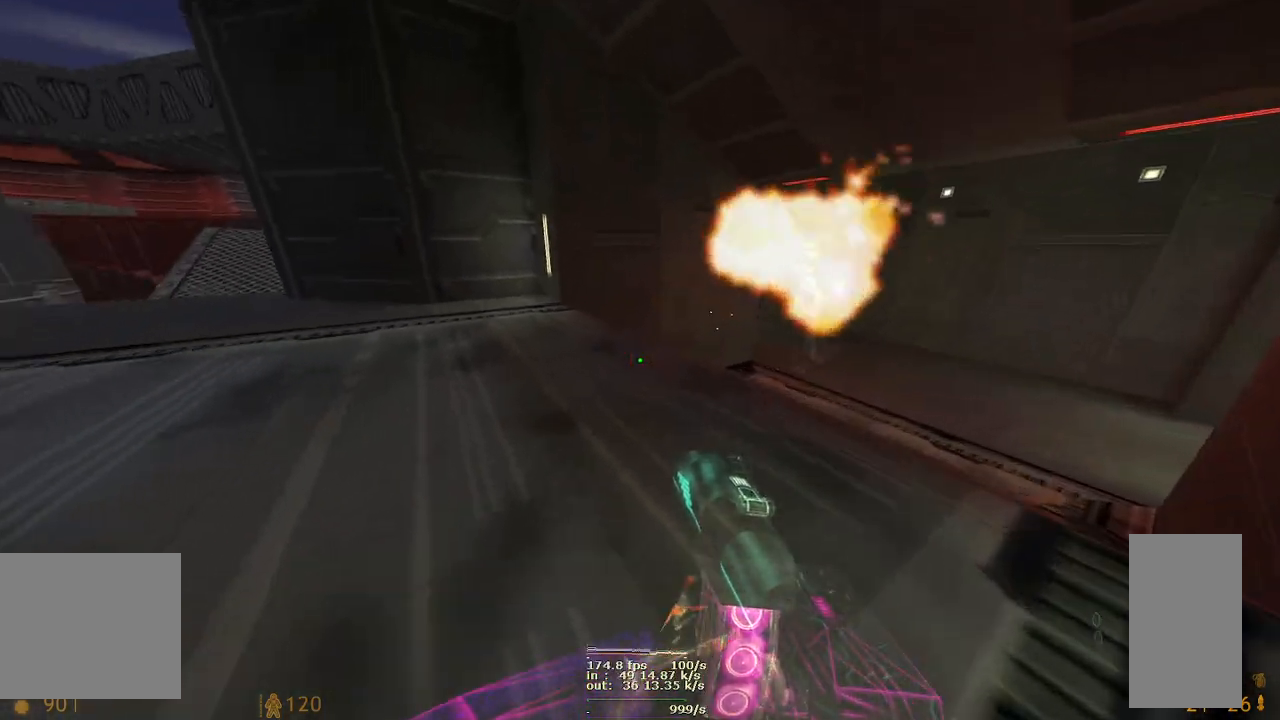
{"keys": ["d", "w"], "mouse": [], "events": [[283, "a", "up"]]}
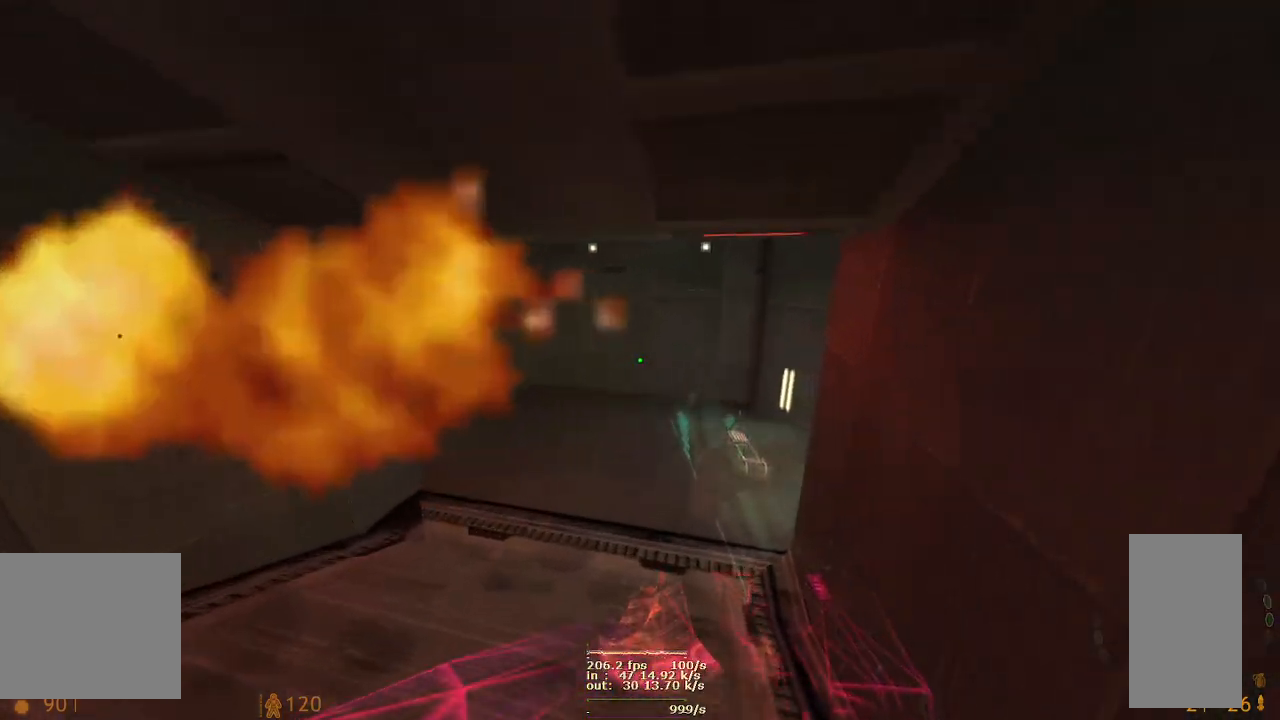
{"keys": ["d"], "mouse": [], "events": [[83, "w", "up"]]}
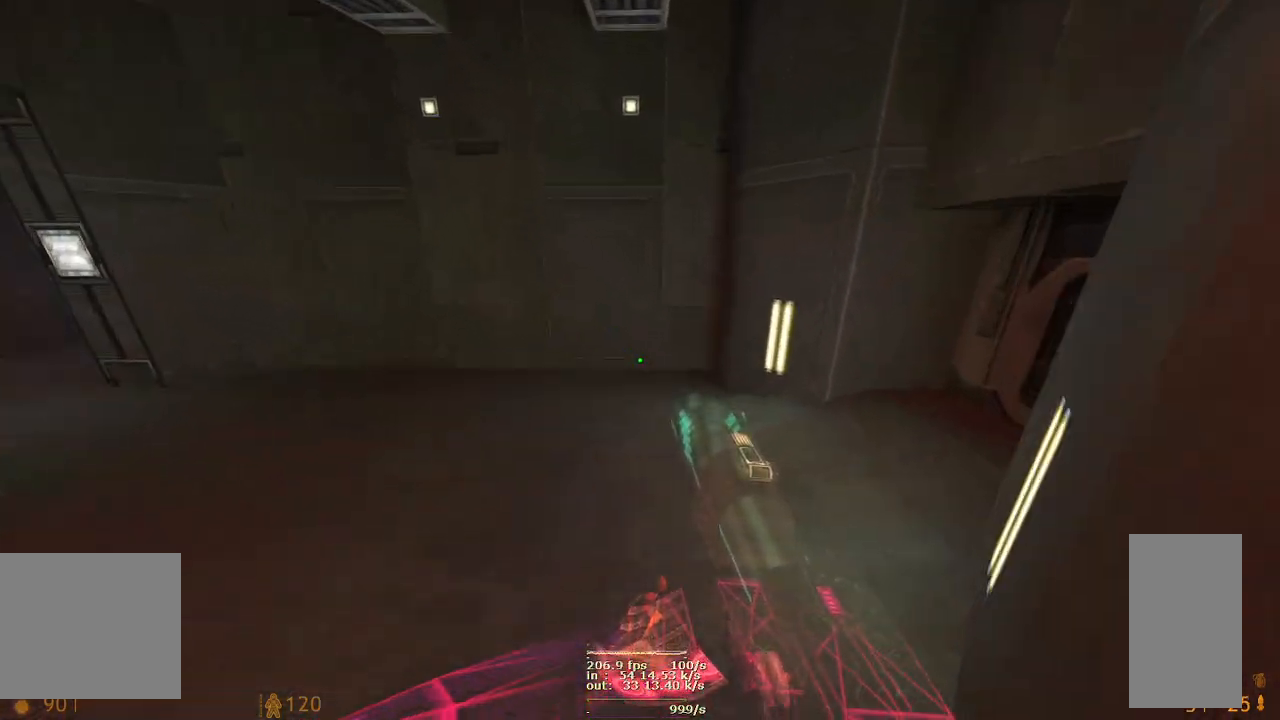
{"keys": ["ctrl", "d"], "mouse": [], "events": [[417, "ctrl", "down"]]}
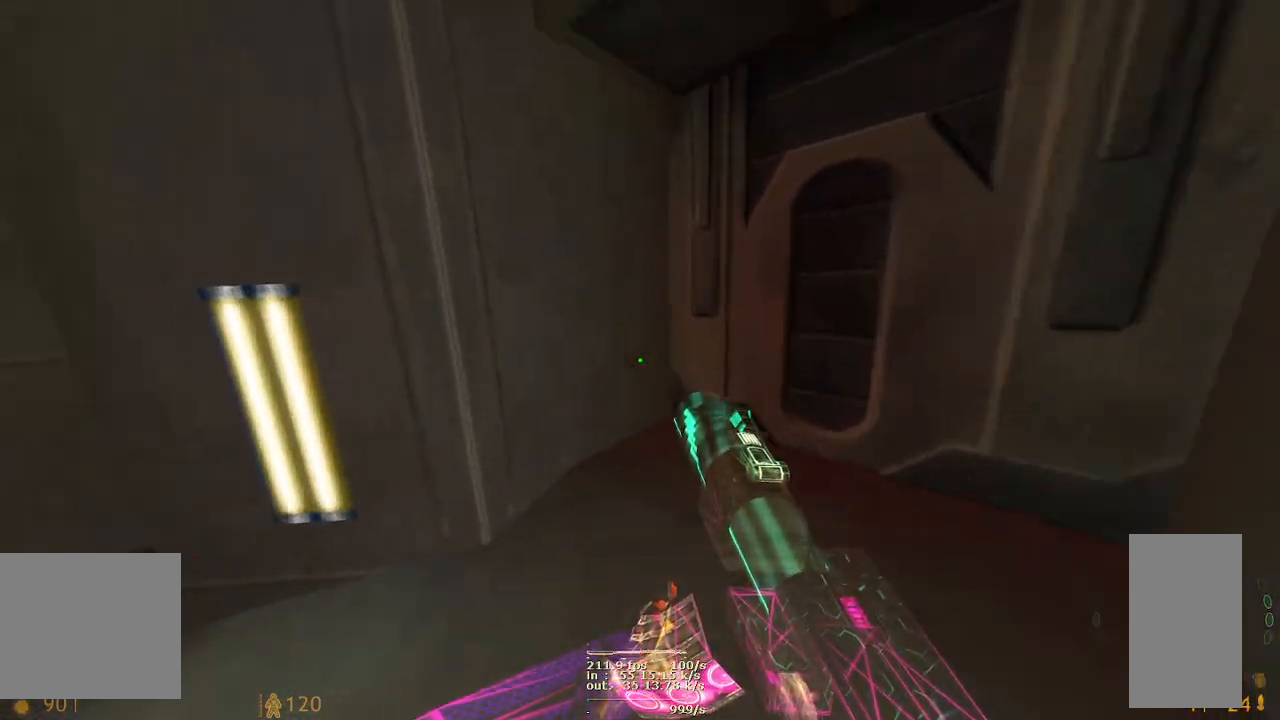
{"keys": ["d", "s"], "mouse": [], "events": [[183, "s", "down"], [317, "ctrl", "up"]]}
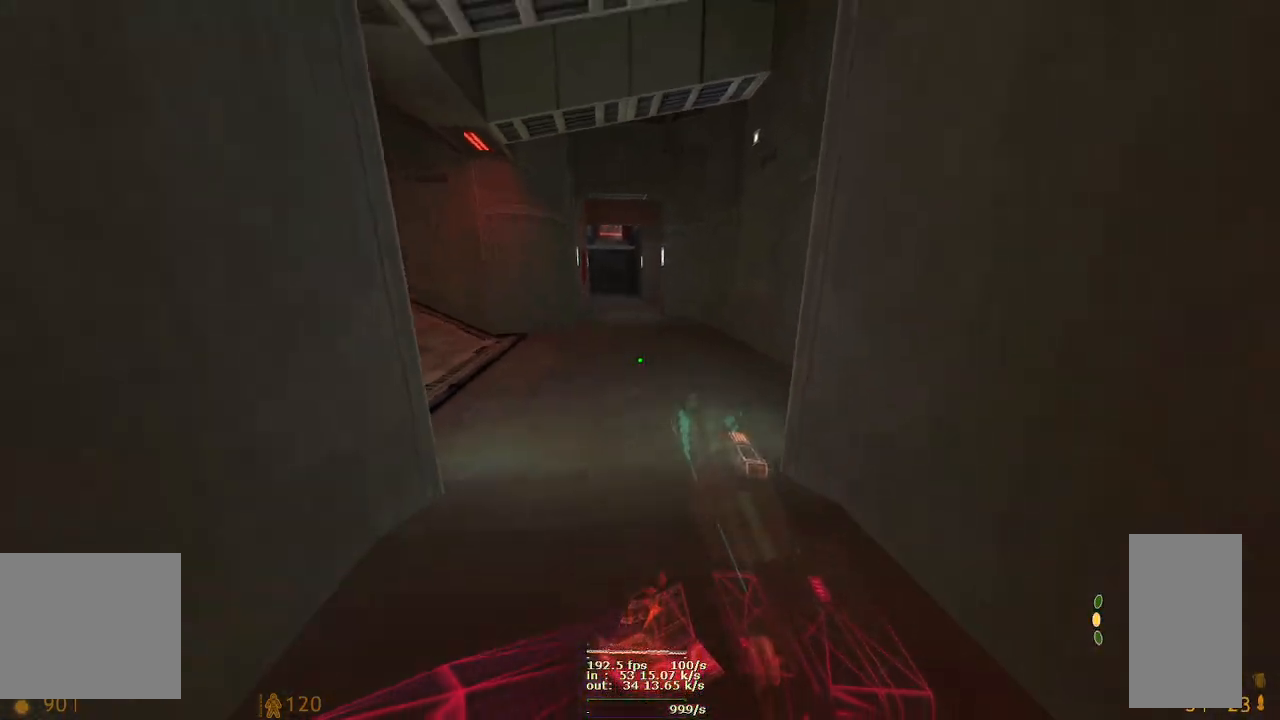
{"keys": ["d", "s"], "mouse": [], "events": []}
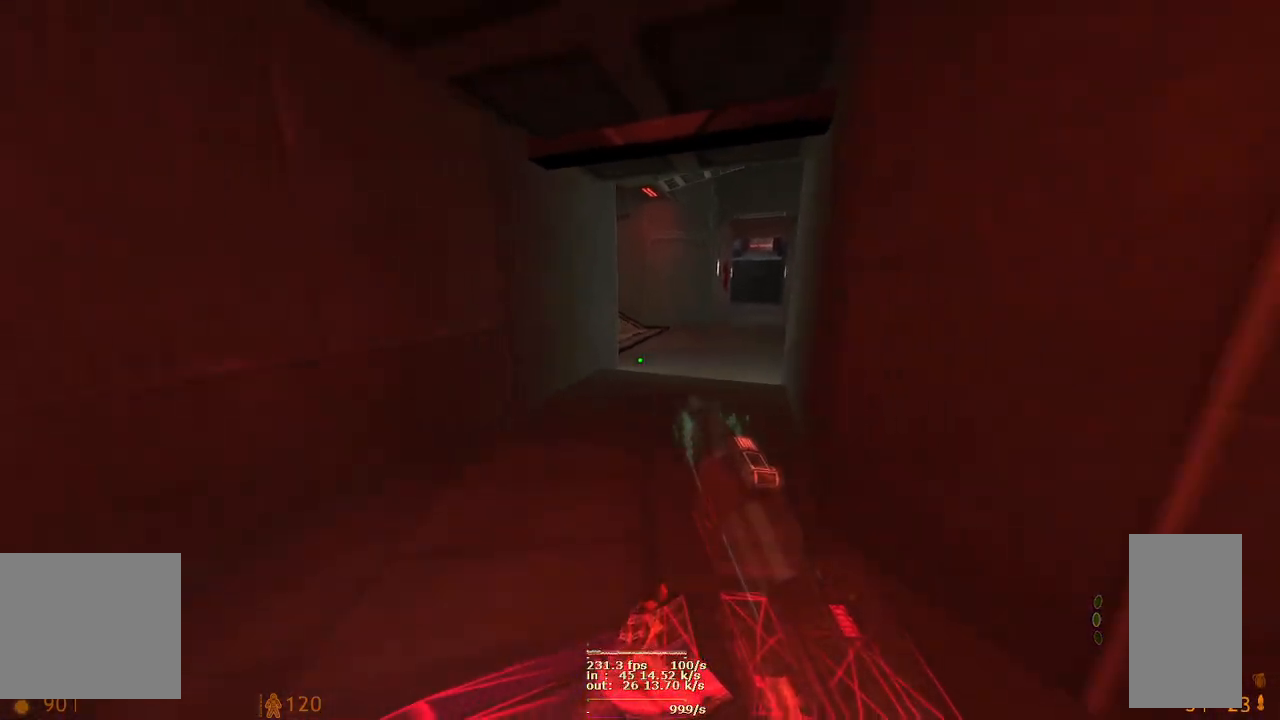
{"keys": [], "mouse": [], "events": [[150, "d", "up"], [333, "s", "up"]]}
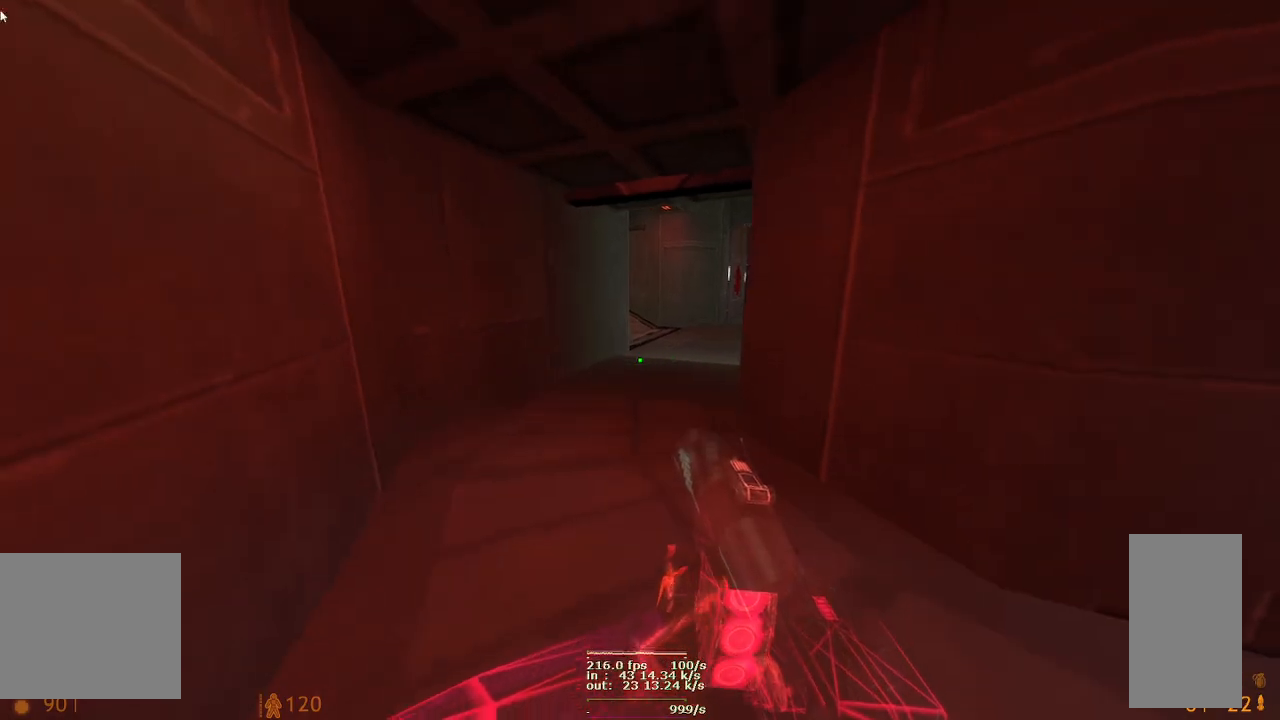
{"keys": [], "mouse": [], "events": []}
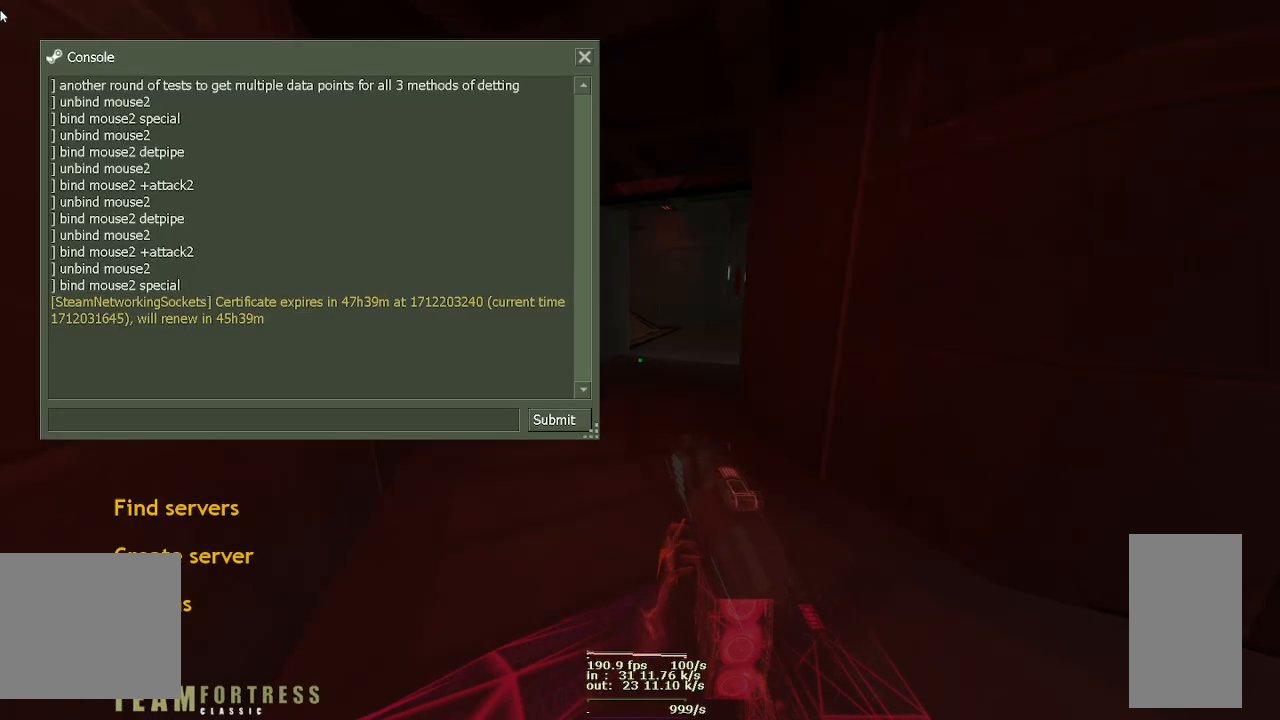
{"keys": ["ctrl"], "mouse": [], "events": [[217, "ctrl", "down"]]}
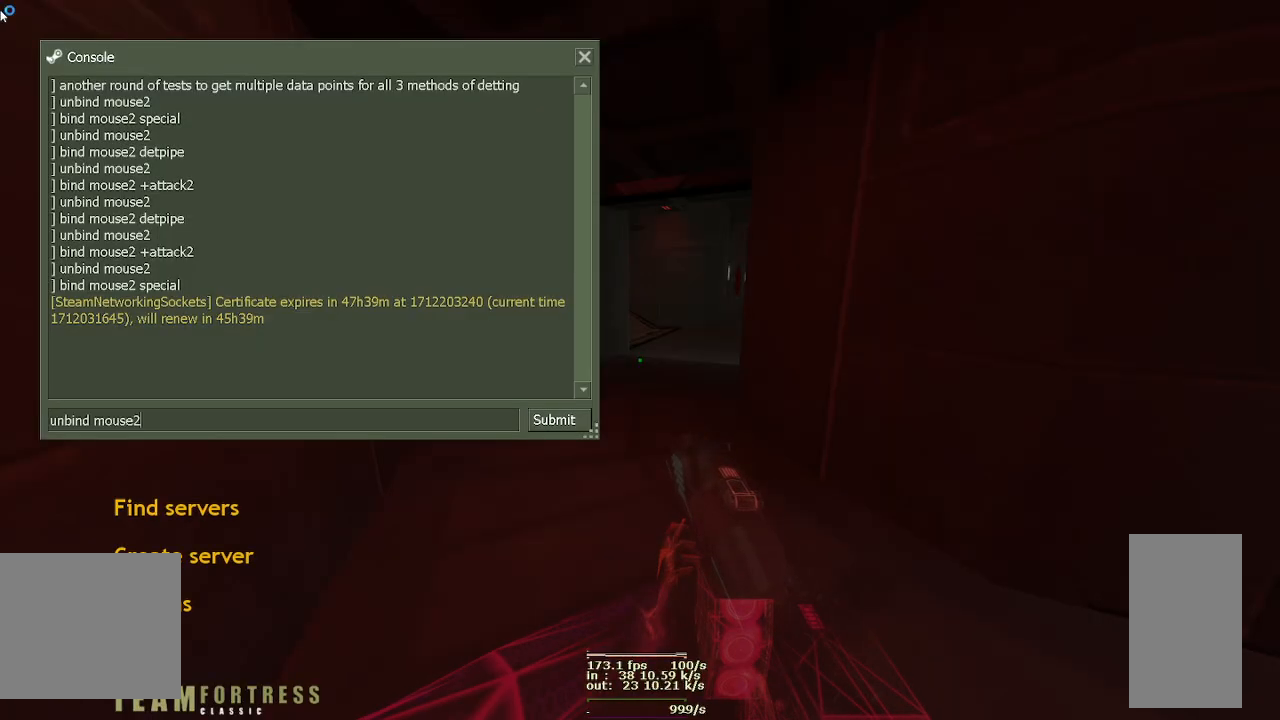
{"keys": [], "mouse": [], "events": [[250, "ctrl", "up"]]}
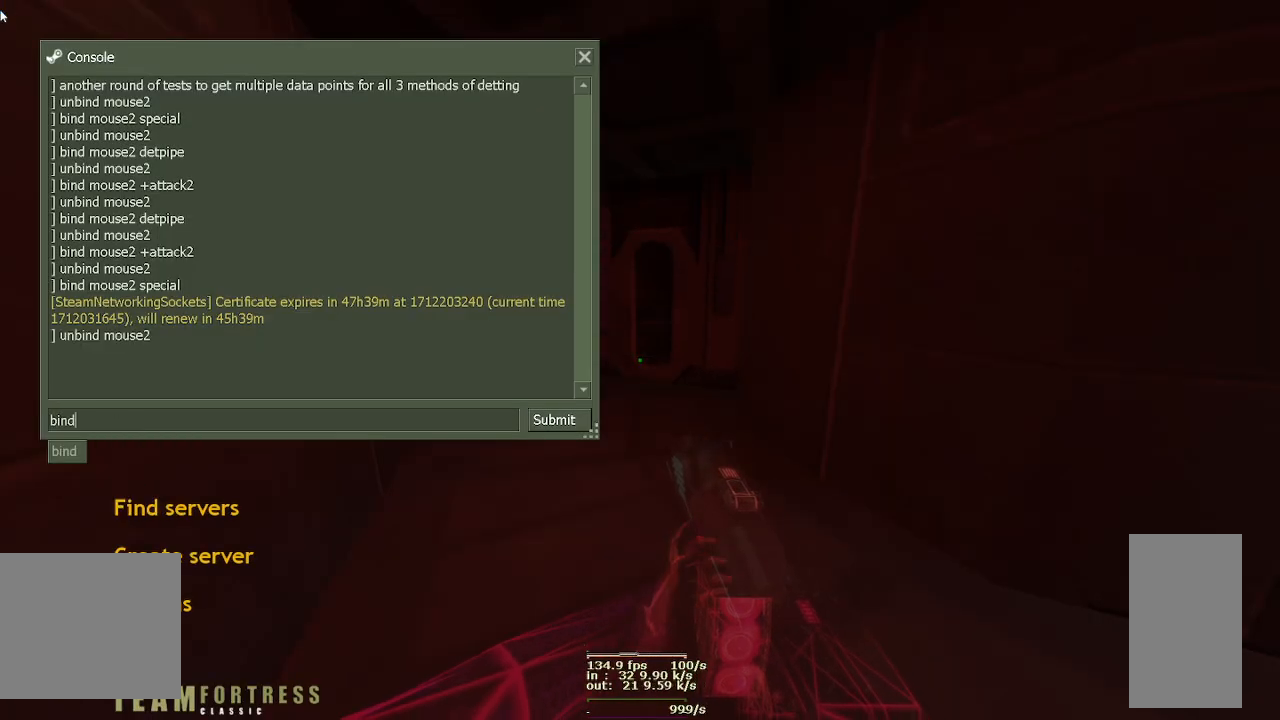
{"keys": [], "mouse": [], "events": [[17, "d", "down"], [83, "space", "down"], [400, "d", "up"], [450, "space", "up"]]}
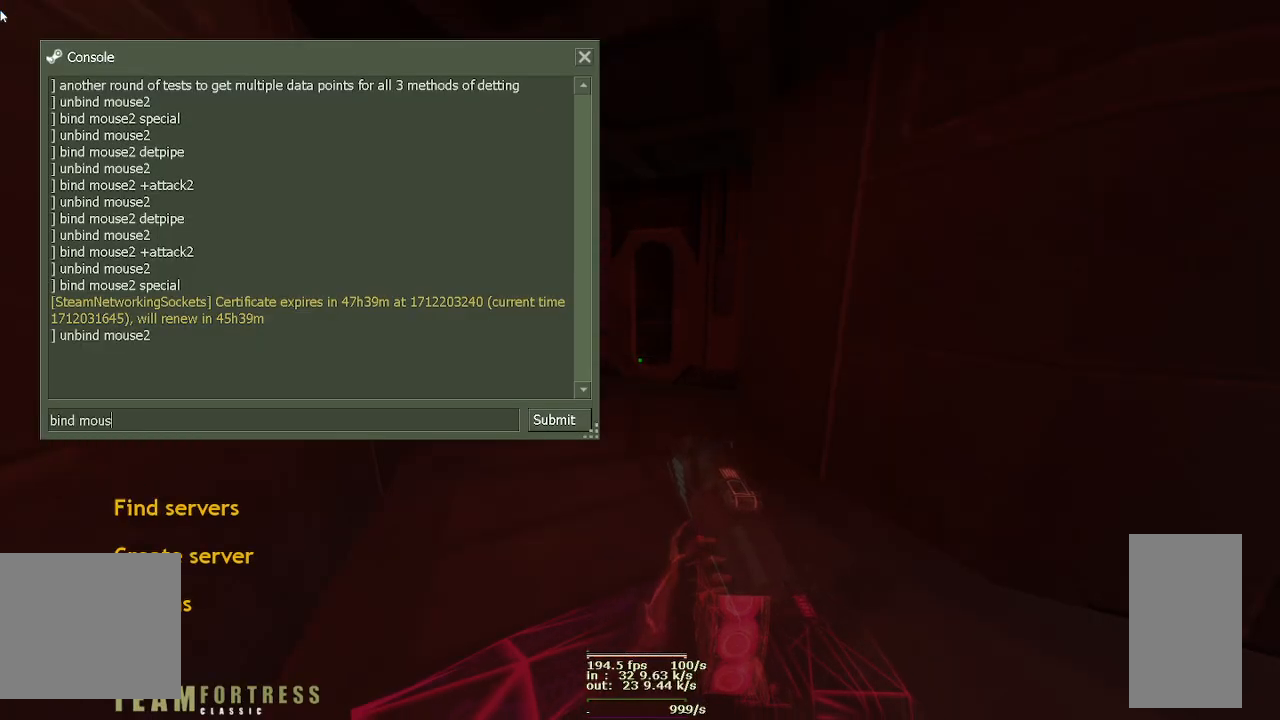
{"keys": ["2"], "mouse": [], "events": [[17, "s", "down"], [33, "e", "down"], [233, "2", "down"], [400, "s", "up"], [483, "e", "up"]]}
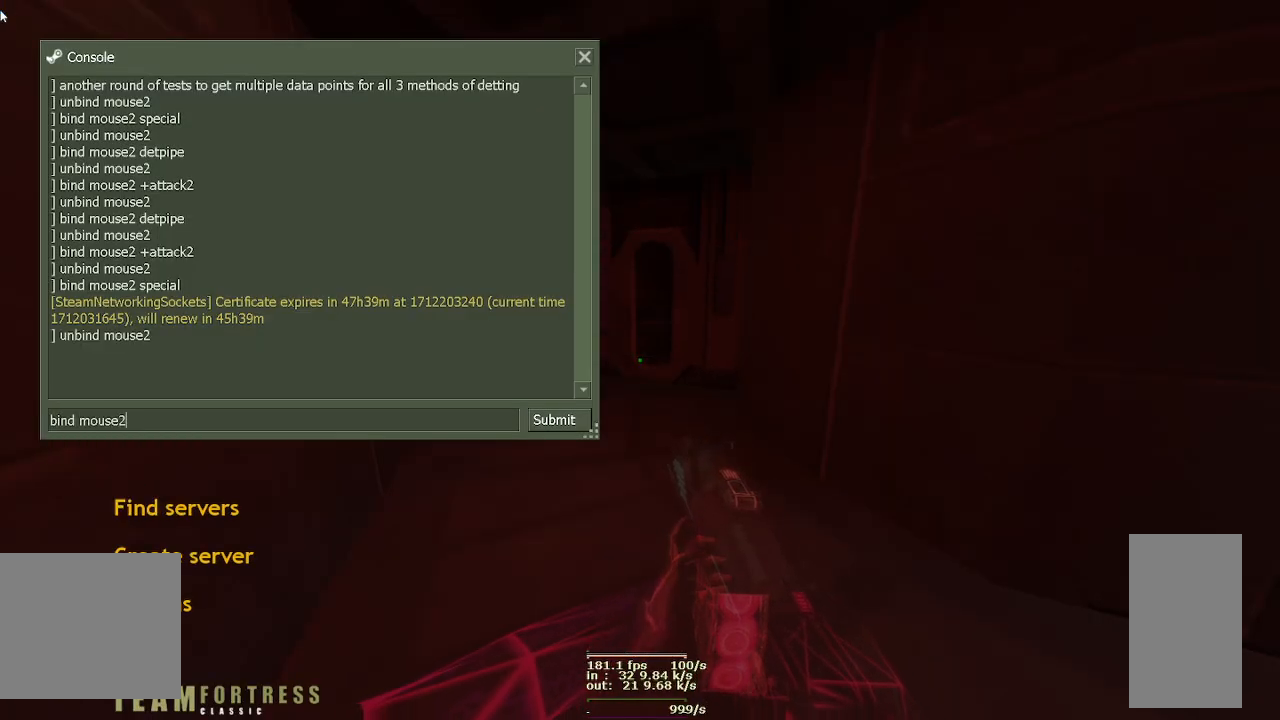
{"keys": [], "mouse": [], "events": [[150, "2", "up"]]}
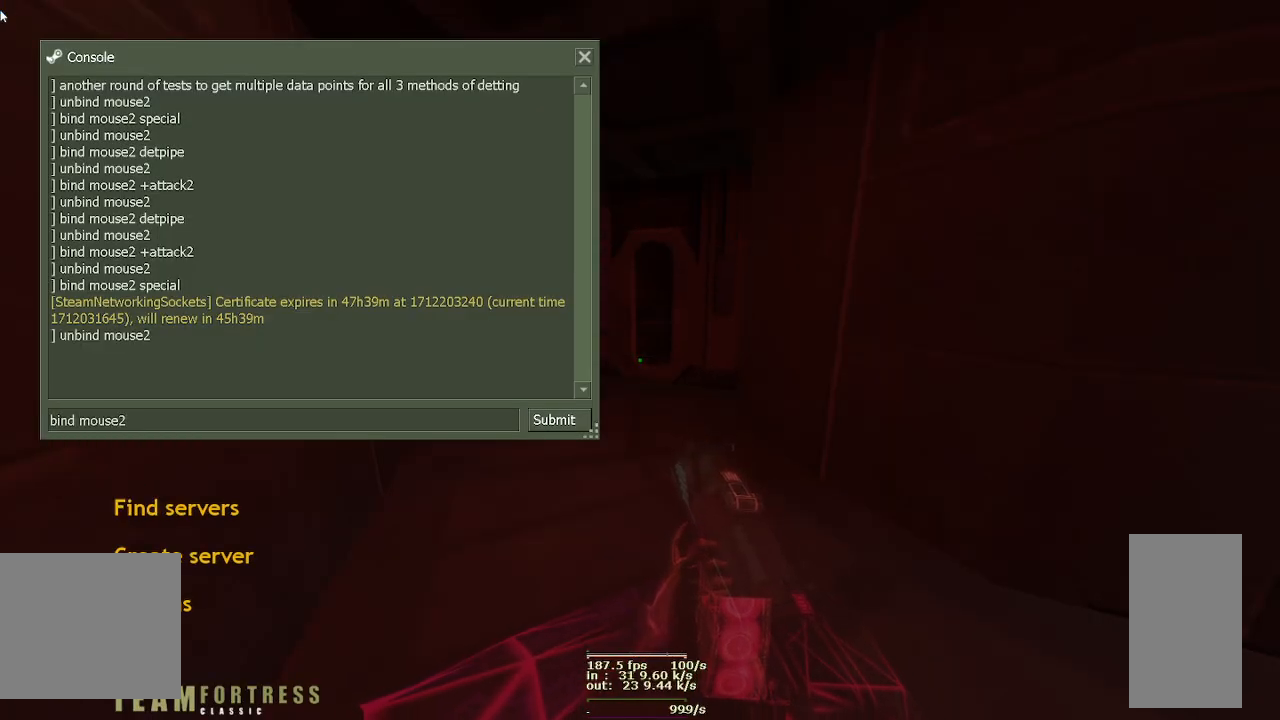
{"keys": [], "mouse": [], "events": [[33, "space", "down"], [417, "space", "up"]]}
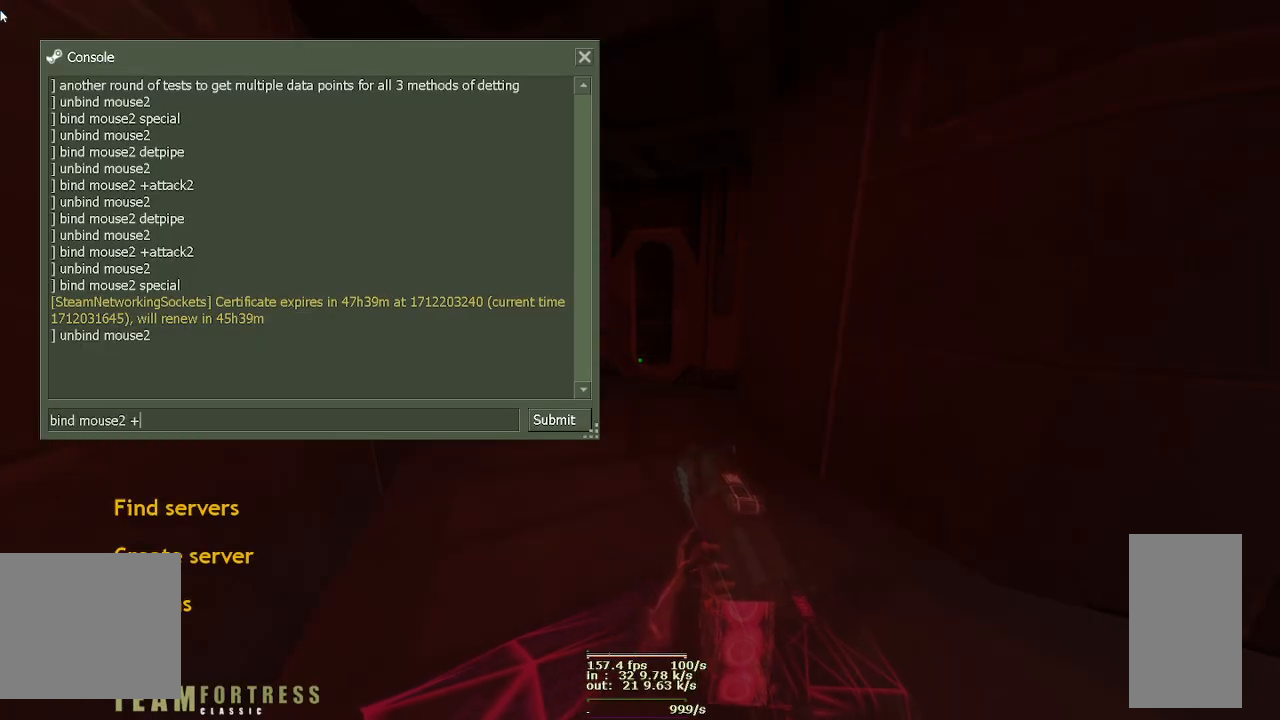
{"keys": ["a"], "mouse": [], "events": [[467, "a", "down"]]}
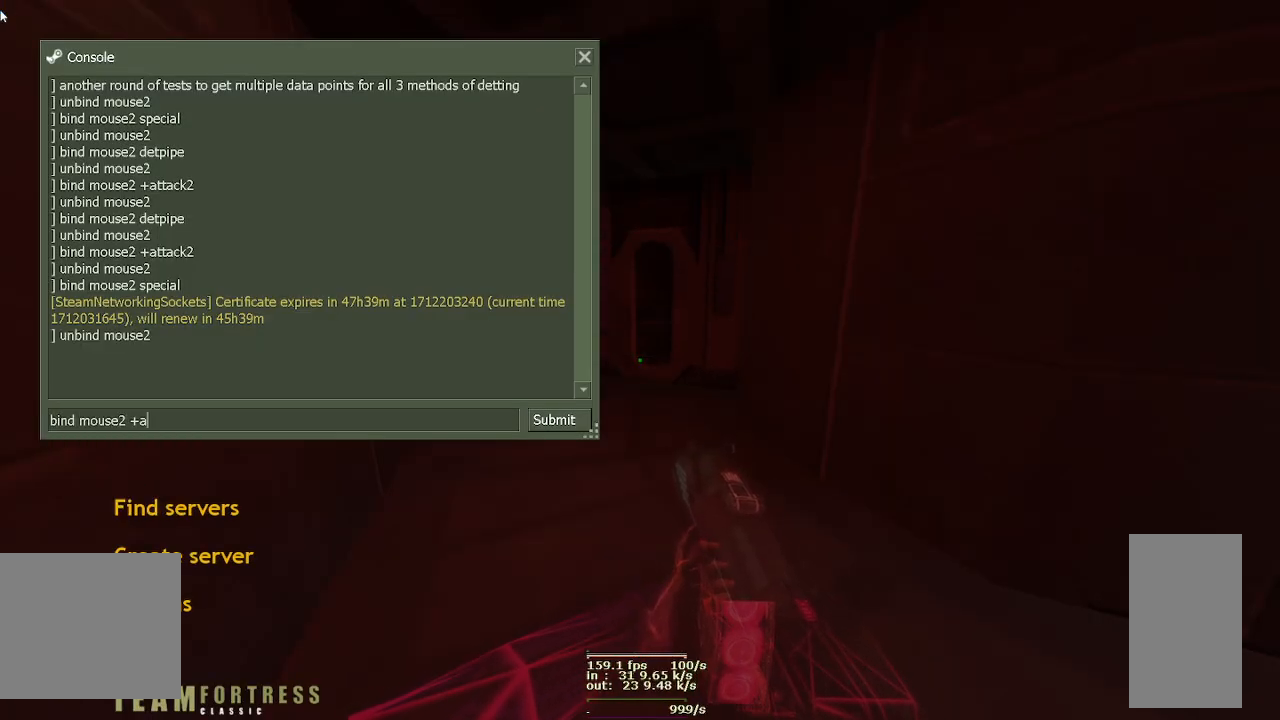
{"keys": ["a", "t"], "mouse": [], "events": [[50, "t", "down"]]}
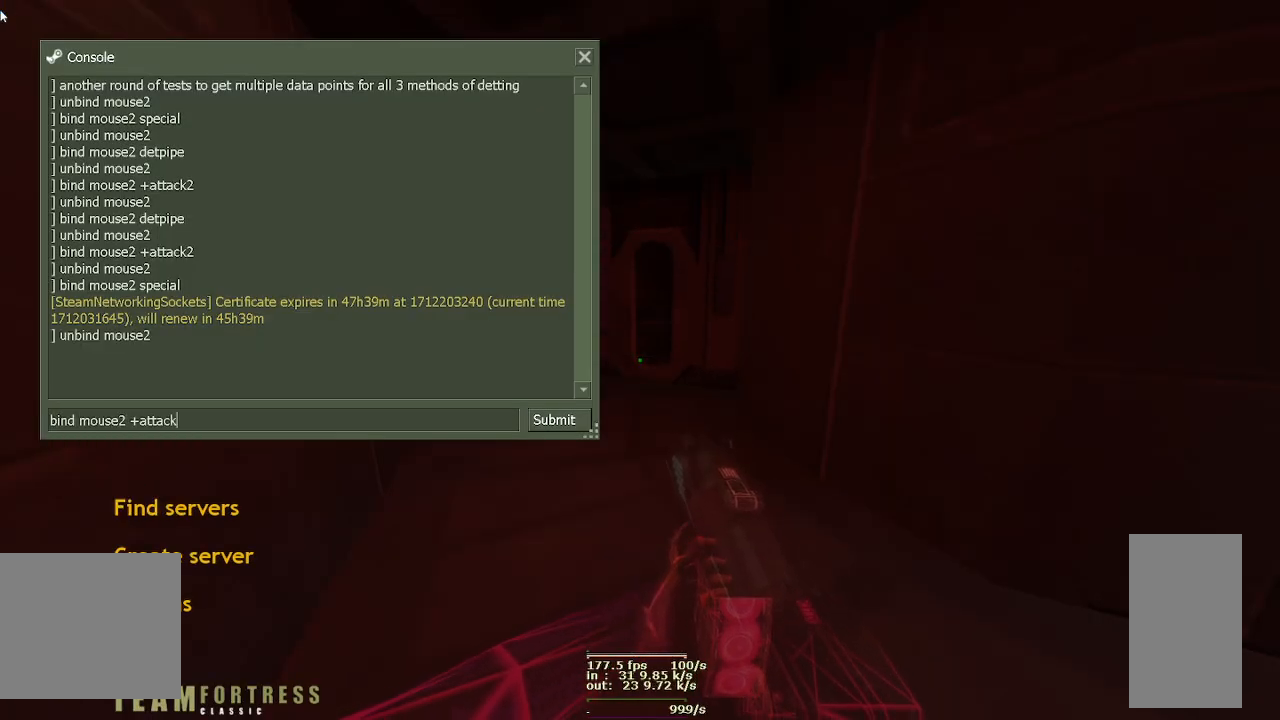
{"keys": ["2"], "mouse": [], "events": [[50, "t", "up"], [133, "2", "down"], [250, "a", "up"]]}
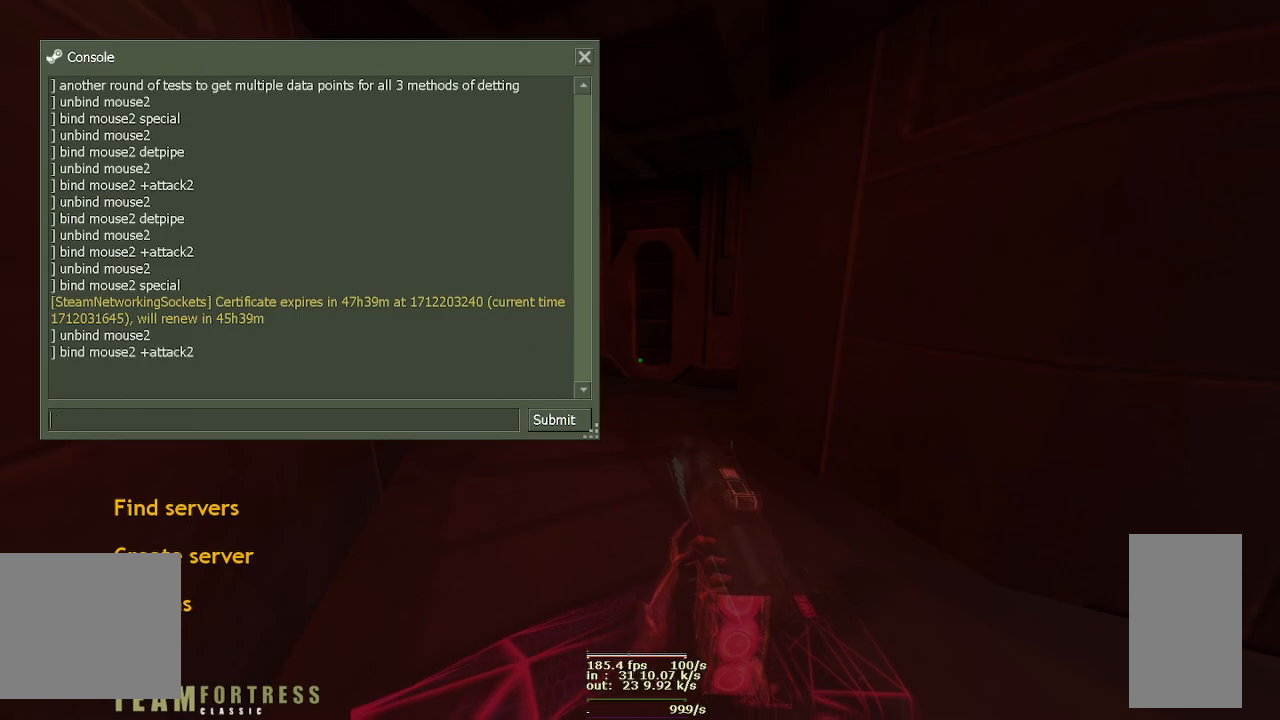
{"keys": ["w"], "mouse": [], "events": [[83, "2", "up"], [433, "w", "down"]]}
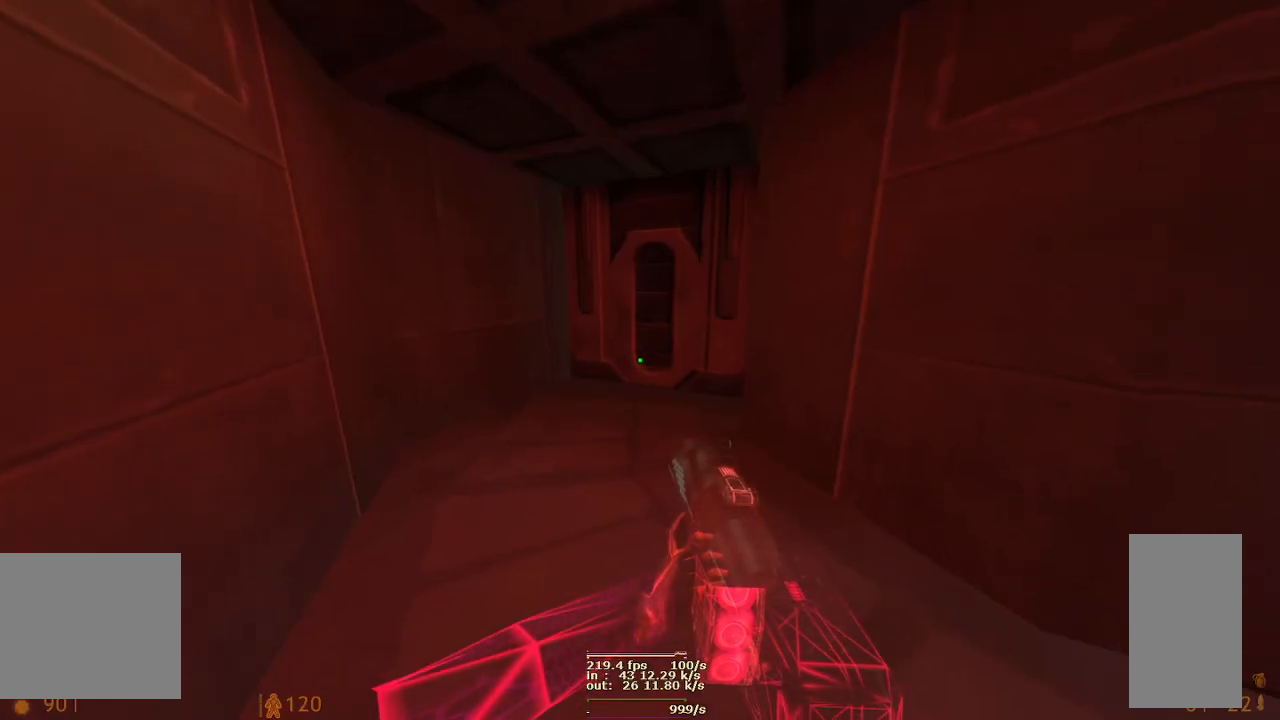
{"keys": ["d", "w"], "mouse": [], "events": [[333, "d", "down"]]}